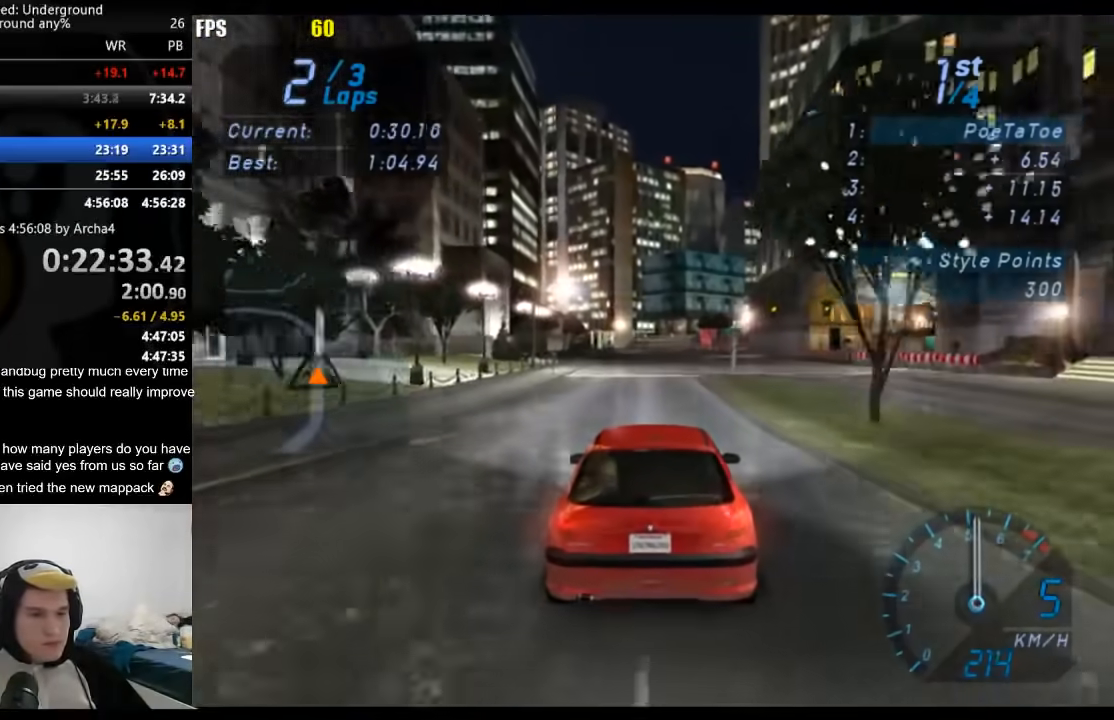
Gameplay with a controller (Xbox layout); each line is a JSON object with the inputs held at the frame after it. "events" lists button and stick changes between this image and that frame as [ms after this image, input, new state], when the widget could be followed in between.
{"buttons": ["R2"], "left_stick": "center", "right_stick": "center", "events": []}
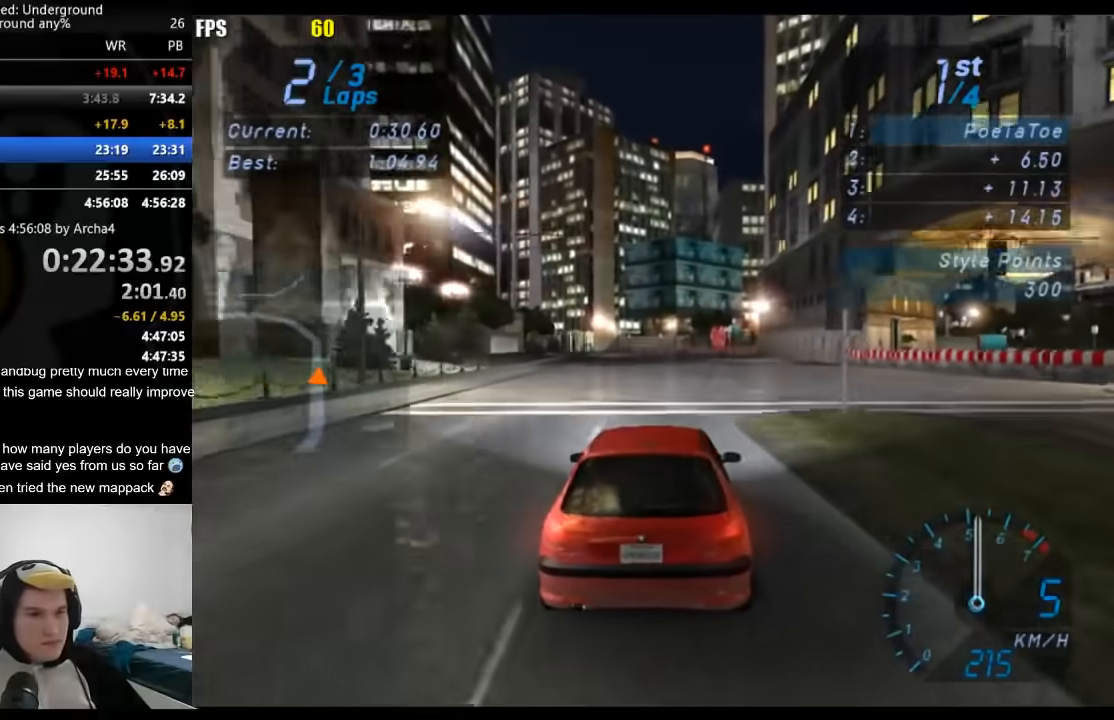
{"buttons": ["R2"], "left_stick": "center", "right_stick": "center", "events": []}
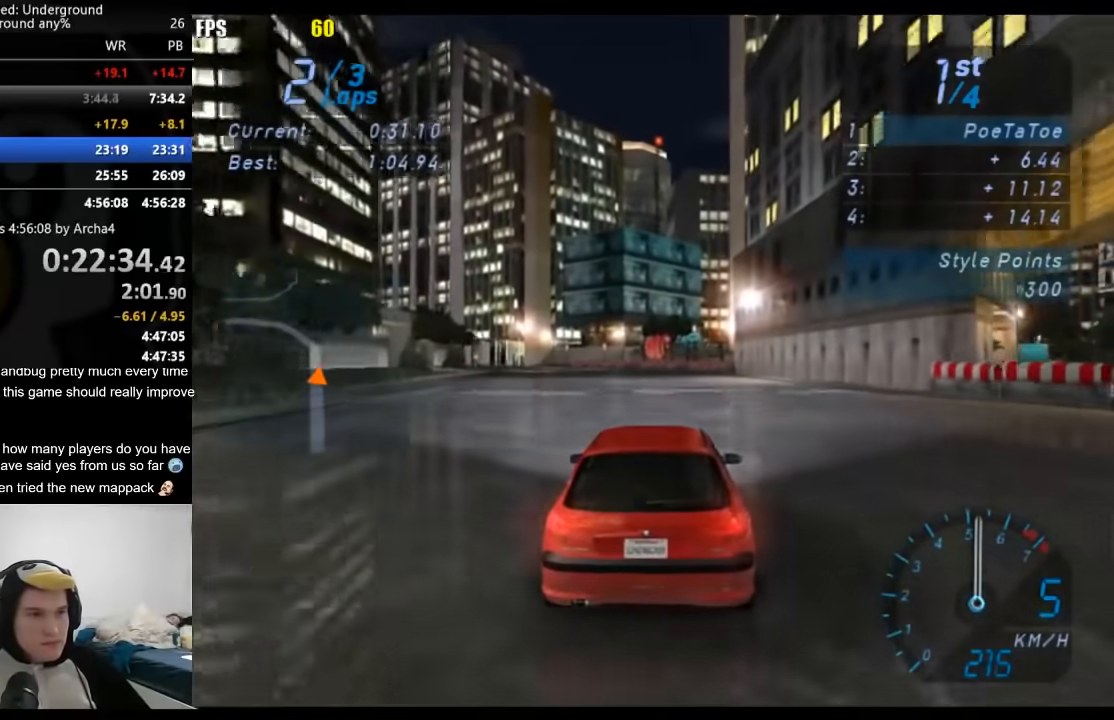
{"buttons": ["R2"], "left_stick": "down-left", "right_stick": "center", "events": [[50, "left_stick", "left"], [217, "left_stick", "center"], [283, "left_stick", "down-left"]]}
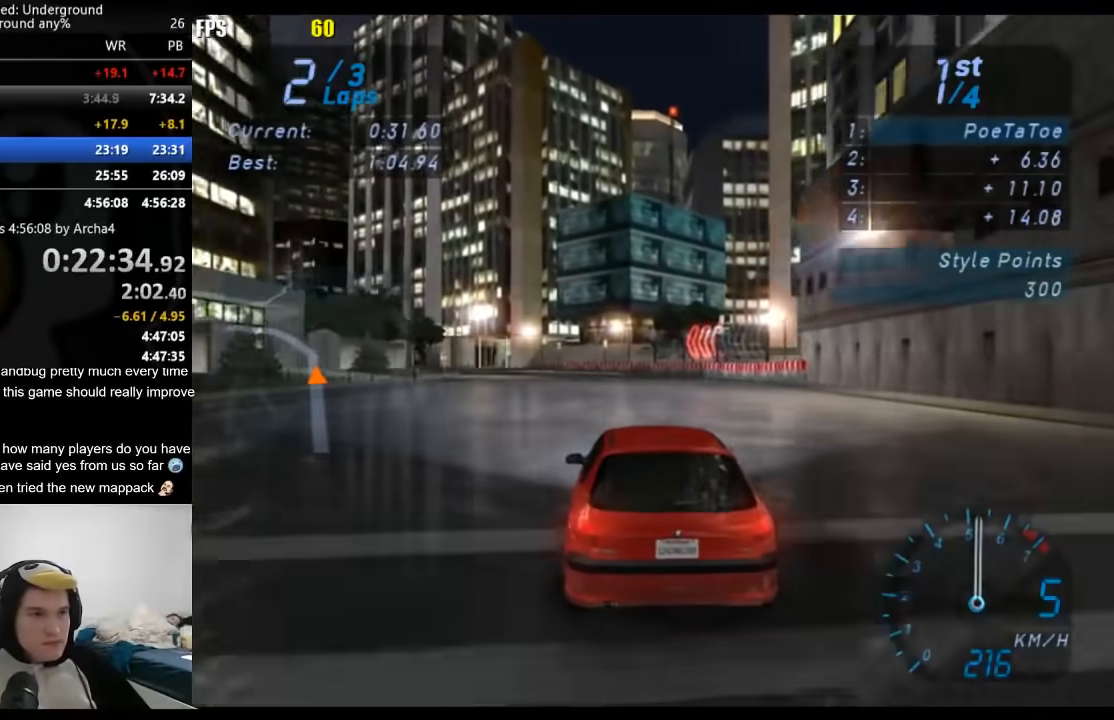
{"buttons": ["R2"], "left_stick": "down-left", "right_stick": "center", "events": [[167, "left_stick", "center"], [250, "left_stick", "down-left"]]}
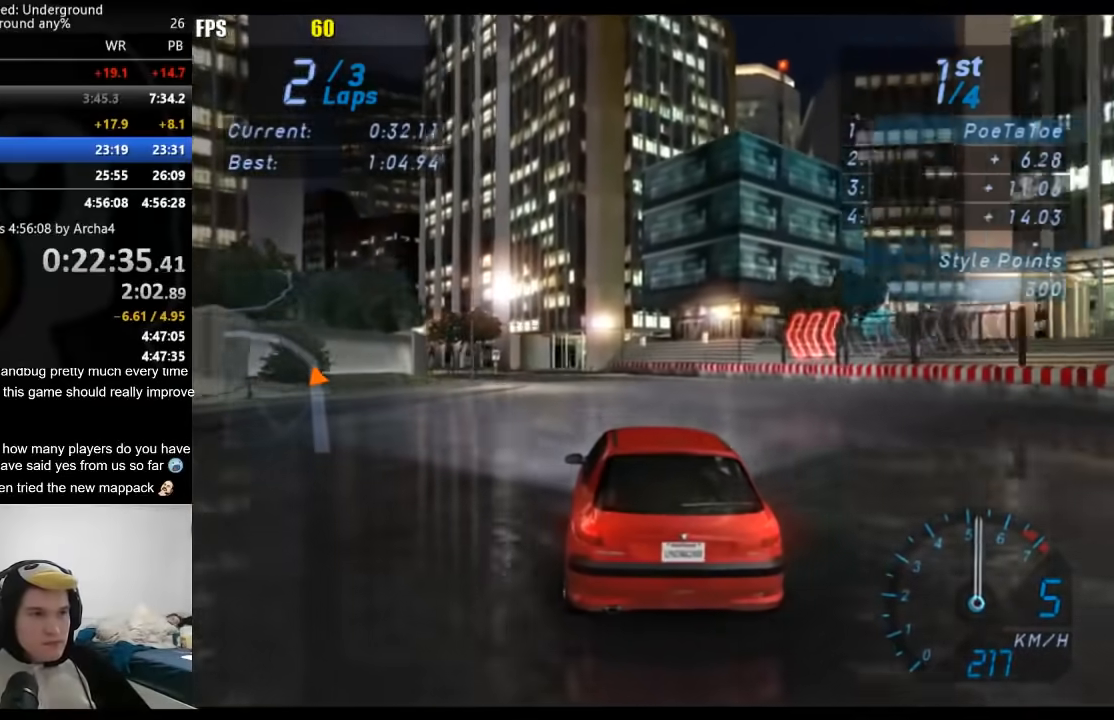
{"buttons": ["R2"], "left_stick": "down-left", "right_stick": "center", "events": []}
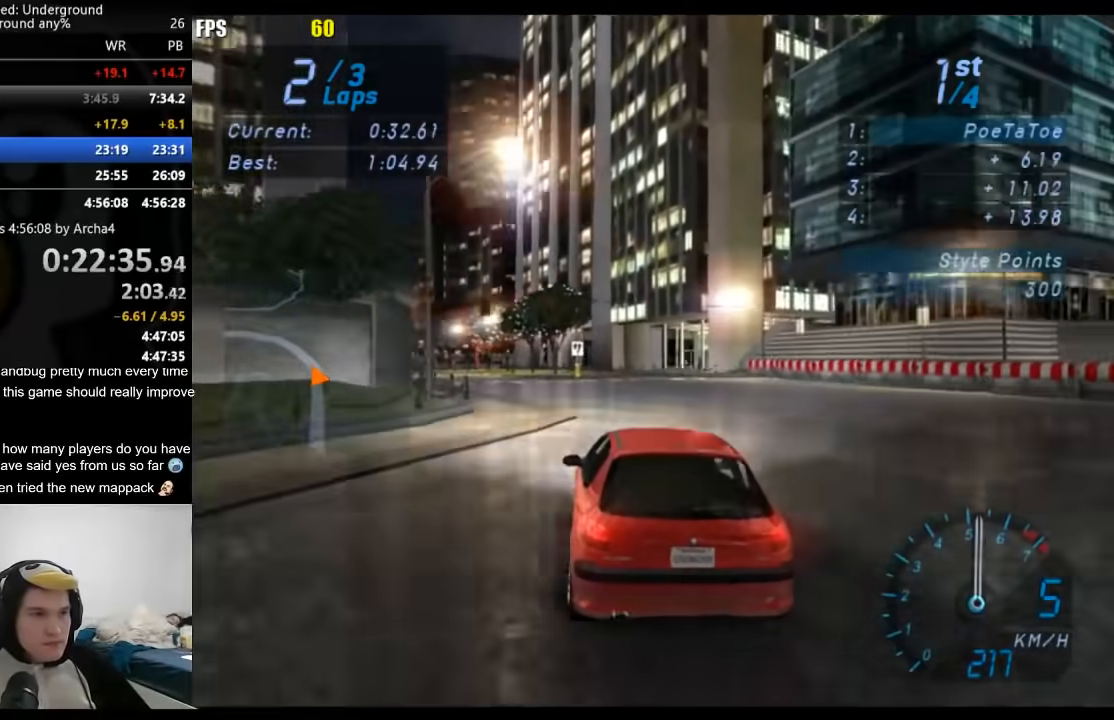
{"buttons": ["R2"], "left_stick": "down-left", "right_stick": "center", "events": []}
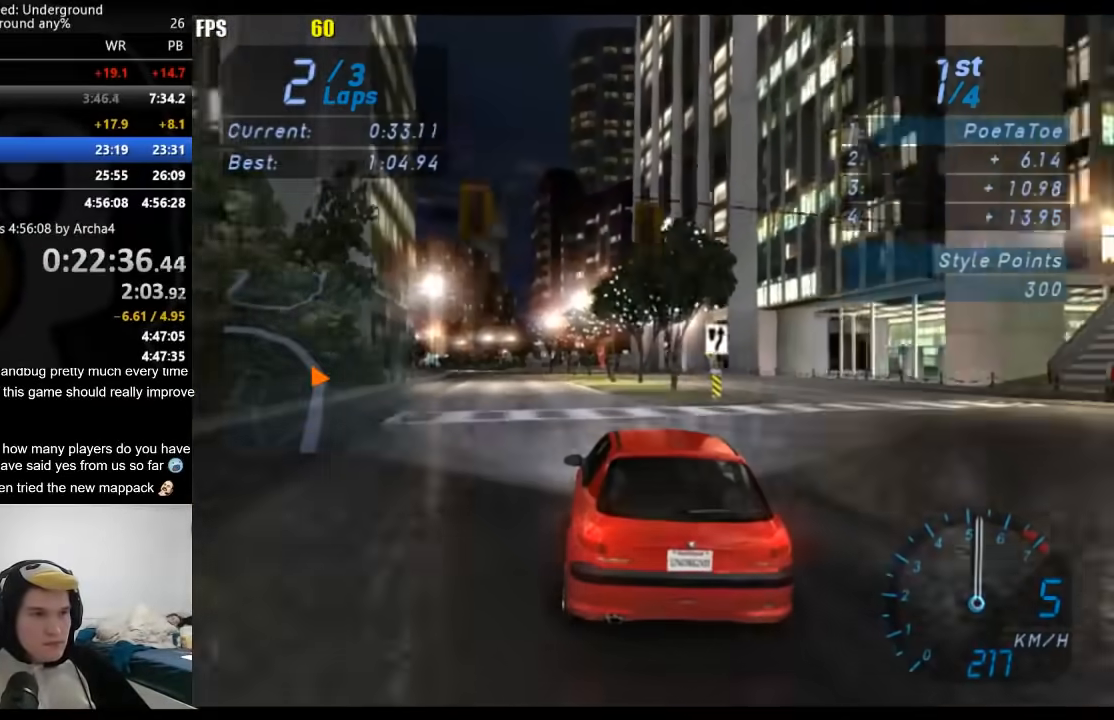
{"buttons": ["R2"], "left_stick": "center", "right_stick": "center", "events": [[200, "left_stick", "center"]]}
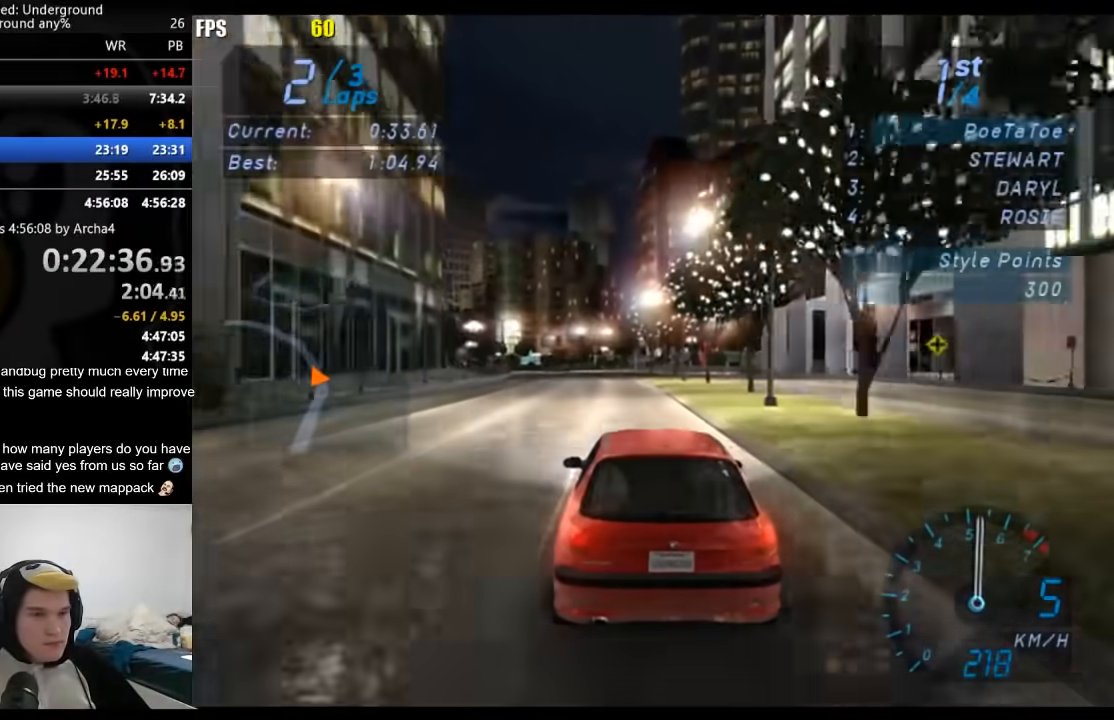
{"buttons": ["R2"], "left_stick": "center", "right_stick": "center", "events": []}
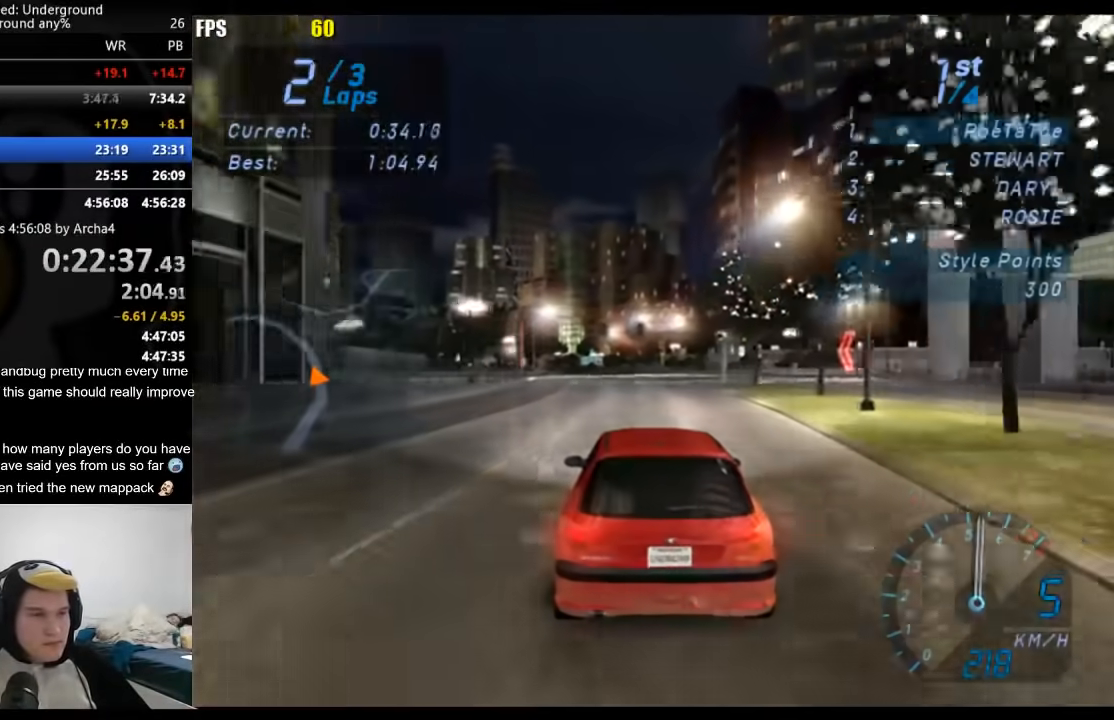
{"buttons": ["R2"], "left_stick": "center", "right_stick": "center", "events": [[233, "left_stick", "down-left"], [367, "left_stick", "center"]]}
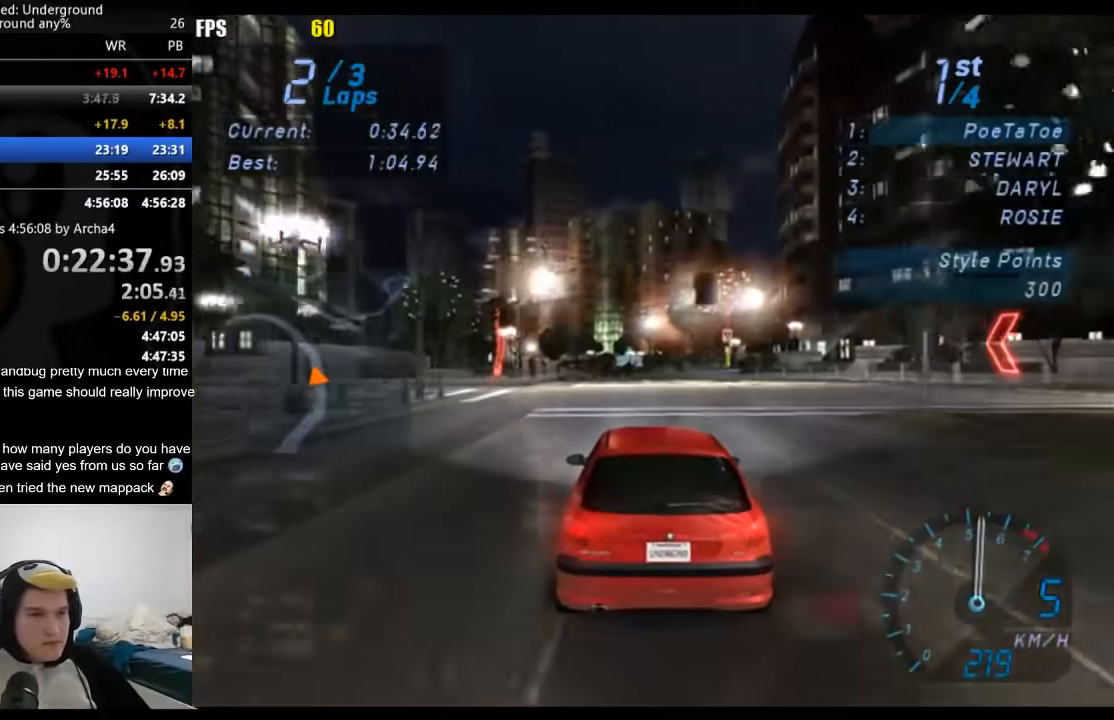
{"buttons": ["R2"], "left_stick": "down-left", "right_stick": "center", "events": [[300, "left_stick", "down-left"]]}
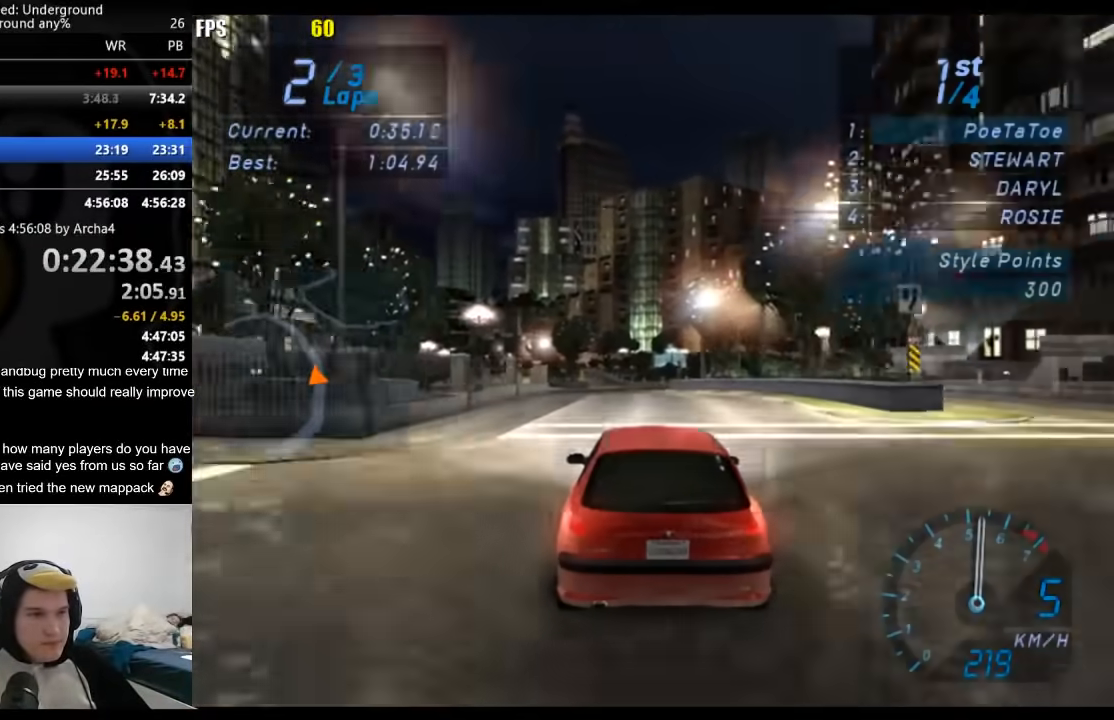
{"buttons": ["R2"], "left_stick": "center", "right_stick": "center", "events": [[167, "left_stick", "center"], [283, "left_stick", "down-left"], [483, "left_stick", "center"]]}
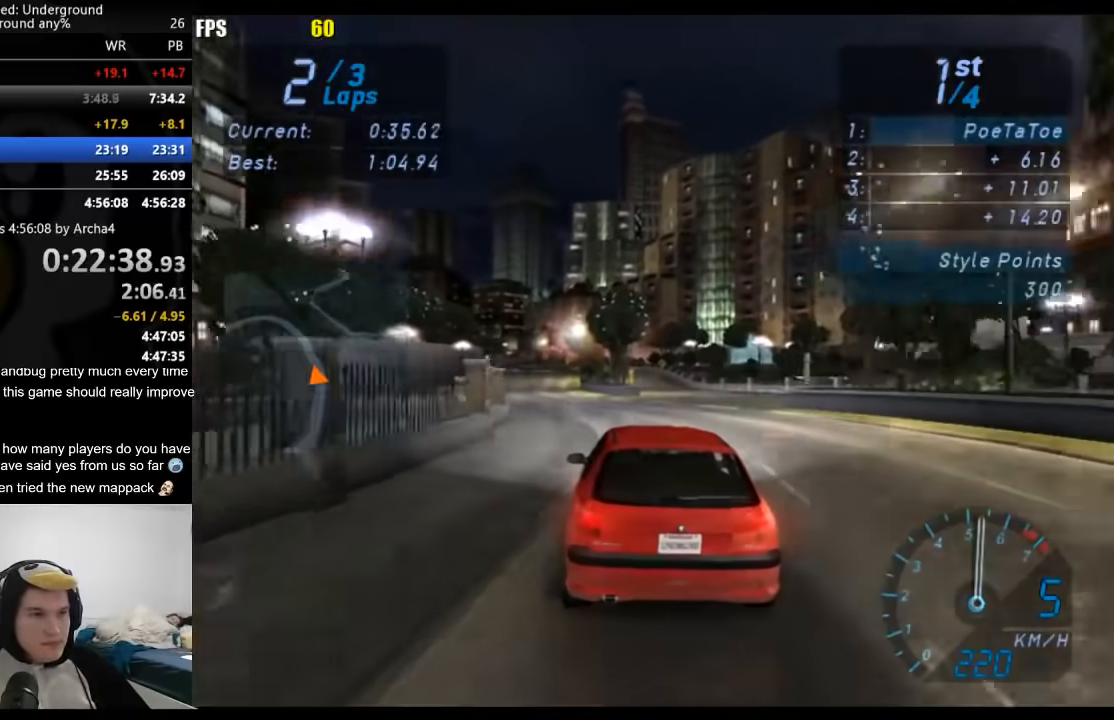
{"buttons": ["R2"], "left_stick": "down-left", "right_stick": "center", "events": [[133, "left_stick", "down-left"], [300, "left_stick", "center"], [433, "left_stick", "down-left"]]}
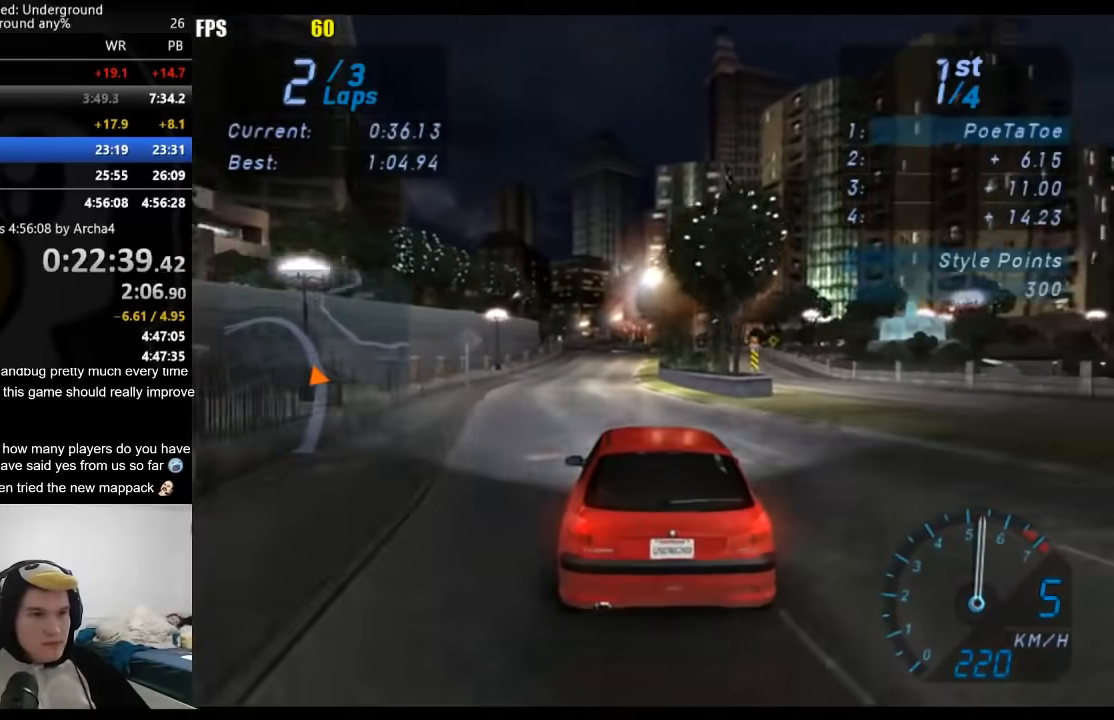
{"buttons": ["R2"], "left_stick": "center", "right_stick": "center", "events": [[67, "left_stick", "center"]]}
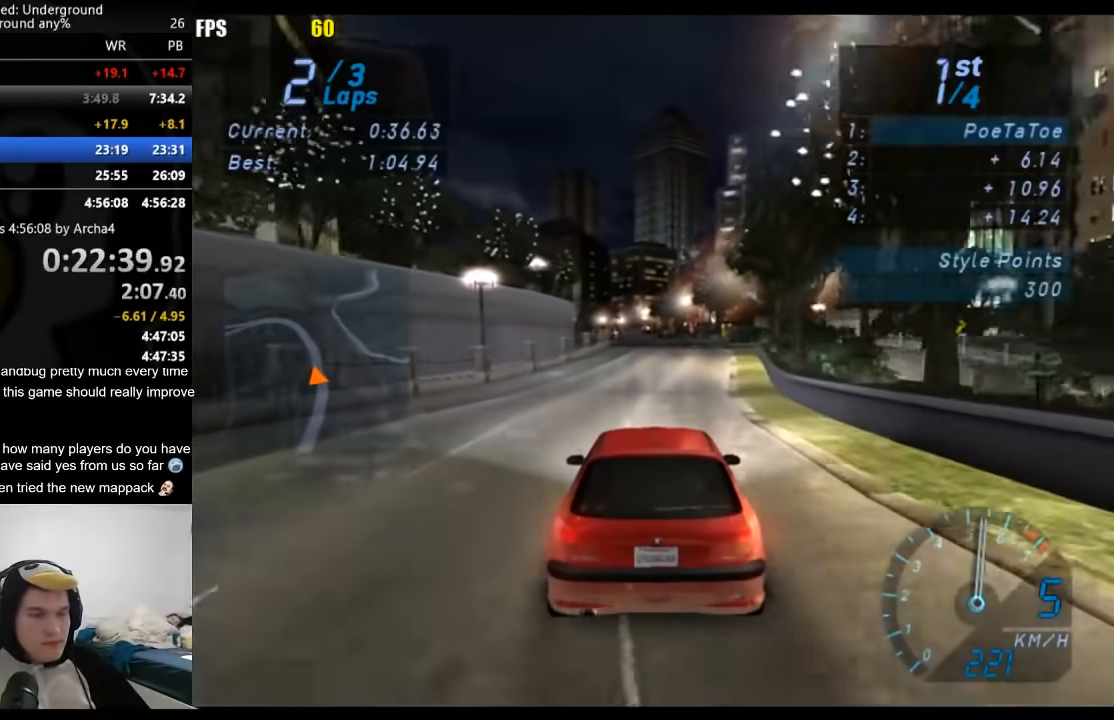
{"buttons": ["R2"], "left_stick": "center", "right_stick": "center", "events": []}
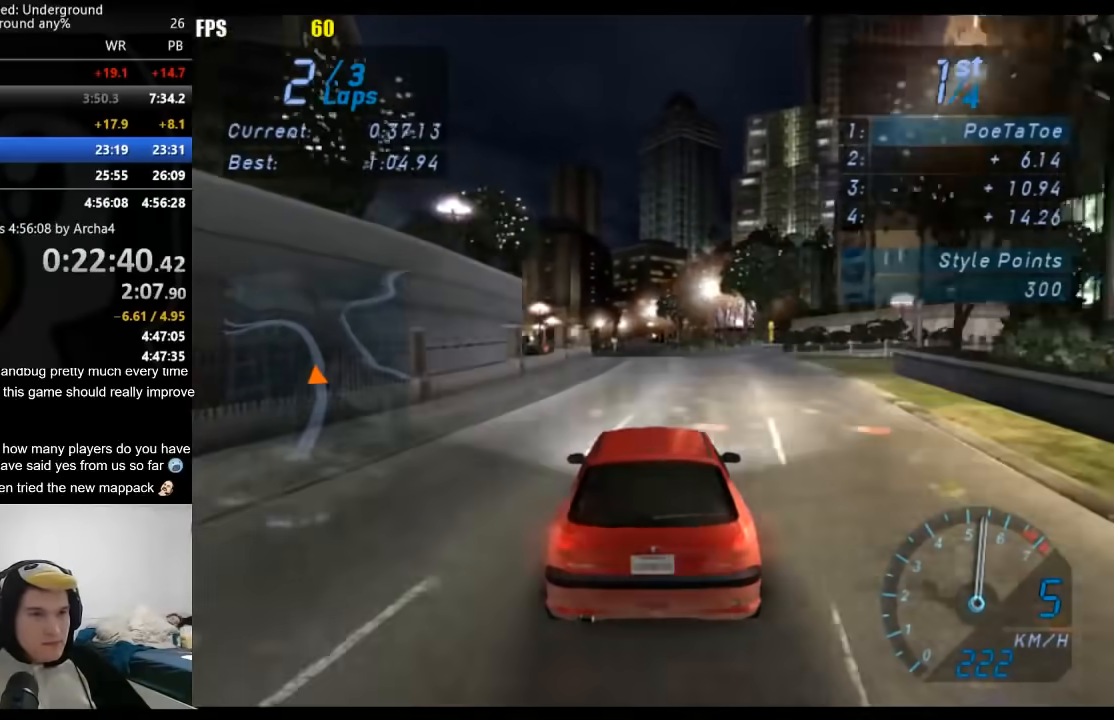
{"buttons": ["R2"], "left_stick": "center", "right_stick": "center", "events": []}
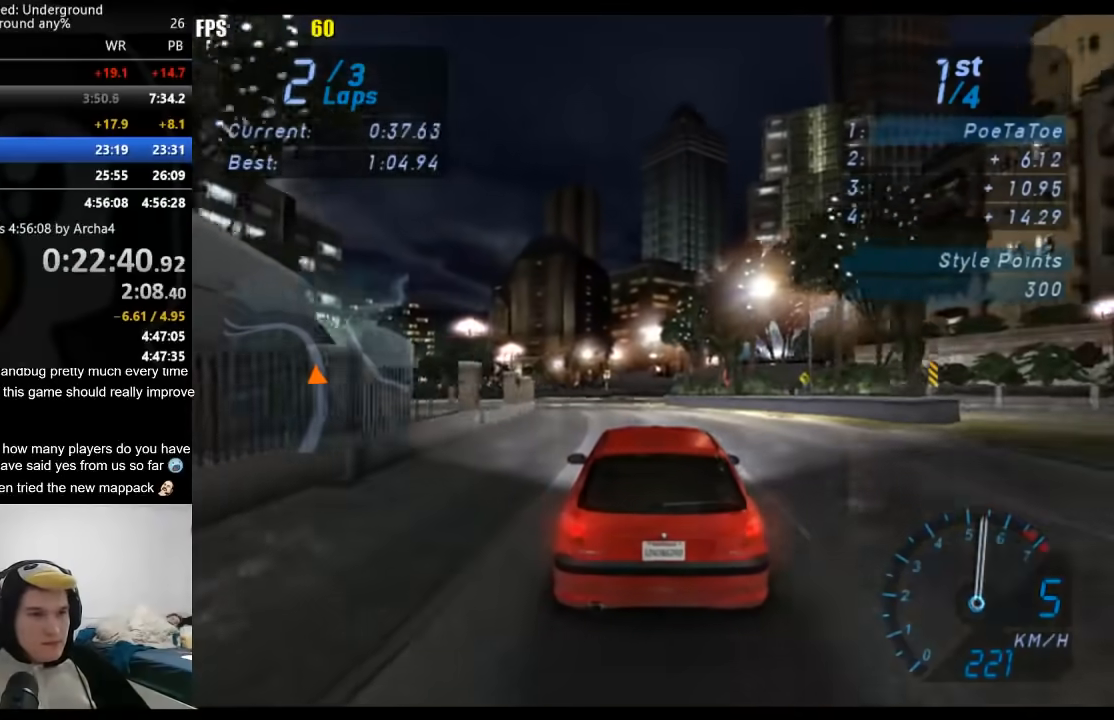
{"buttons": ["R2"], "left_stick": "center", "right_stick": "center", "events": []}
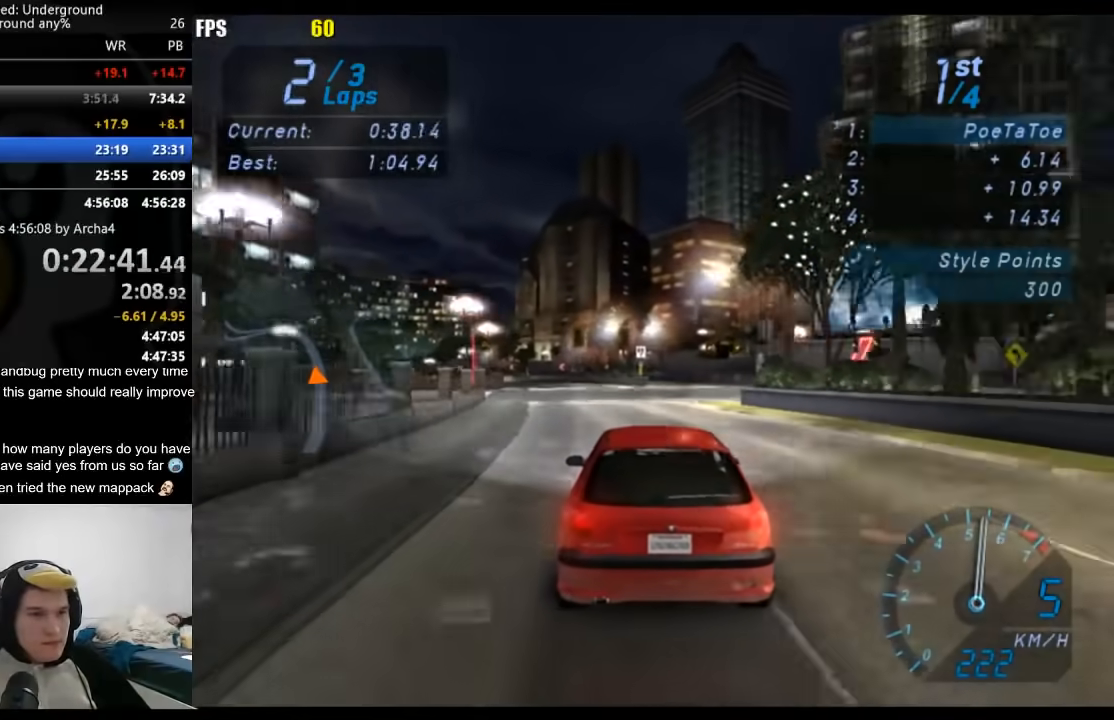
{"buttons": ["R2"], "left_stick": "down-left", "right_stick": "center", "events": [[467, "left_stick", "down-left"]]}
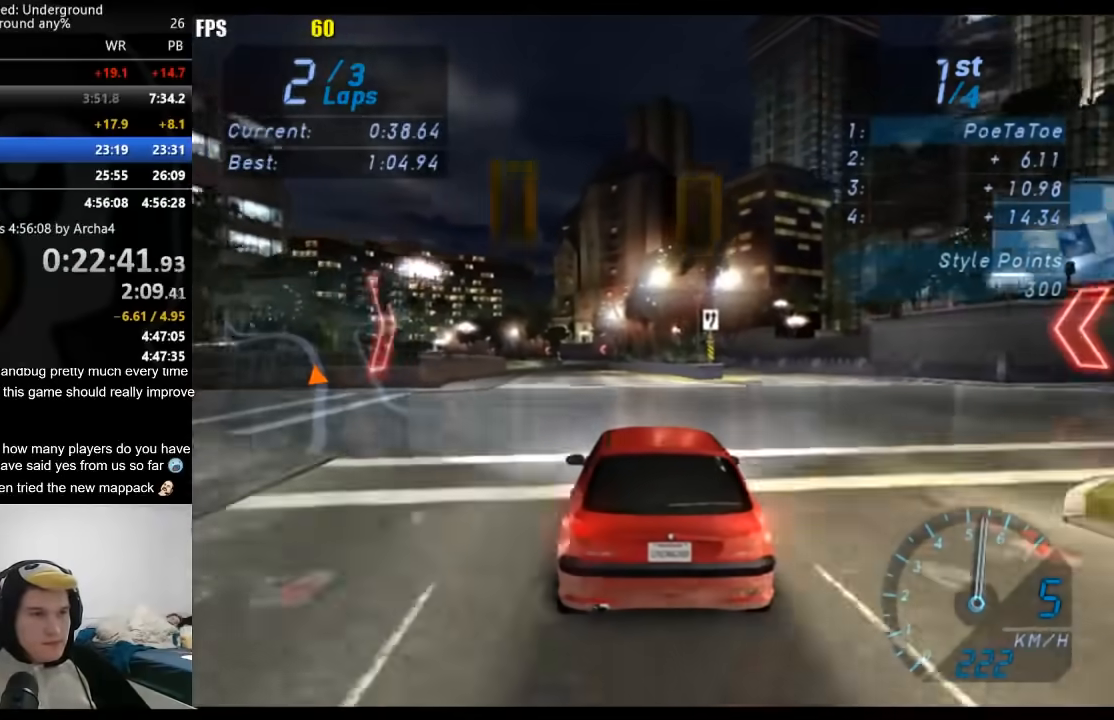
{"buttons": ["R2"], "left_stick": "down-left", "right_stick": "center", "events": []}
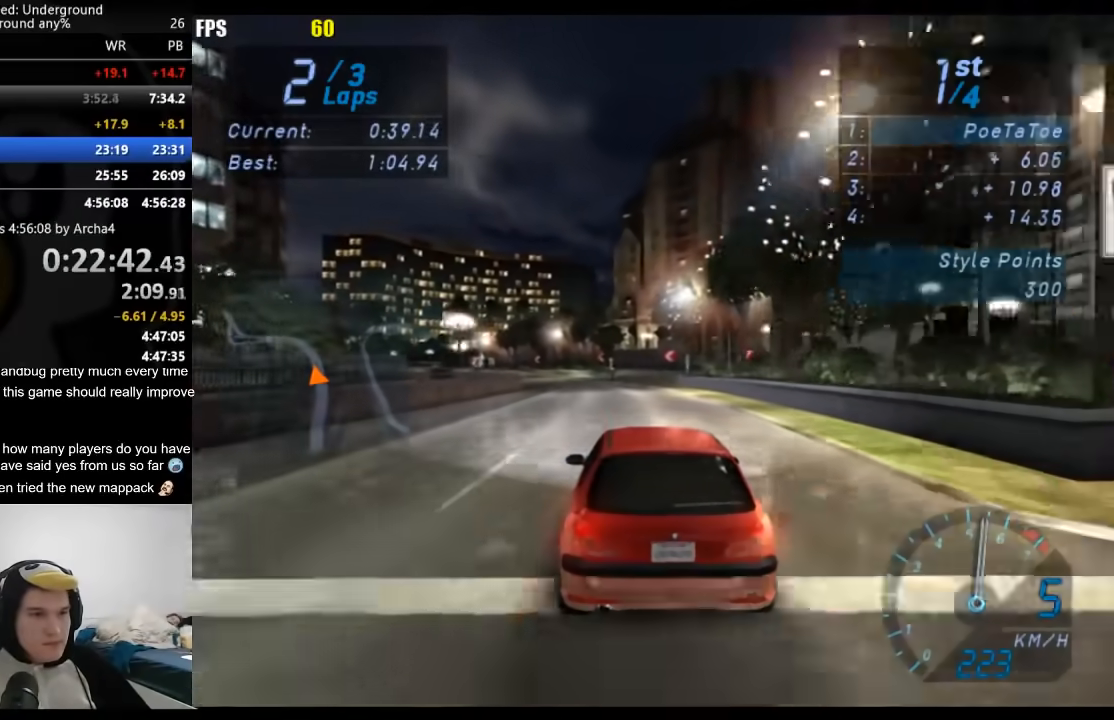
{"buttons": ["R2"], "left_stick": "down-left", "right_stick": "center", "events": []}
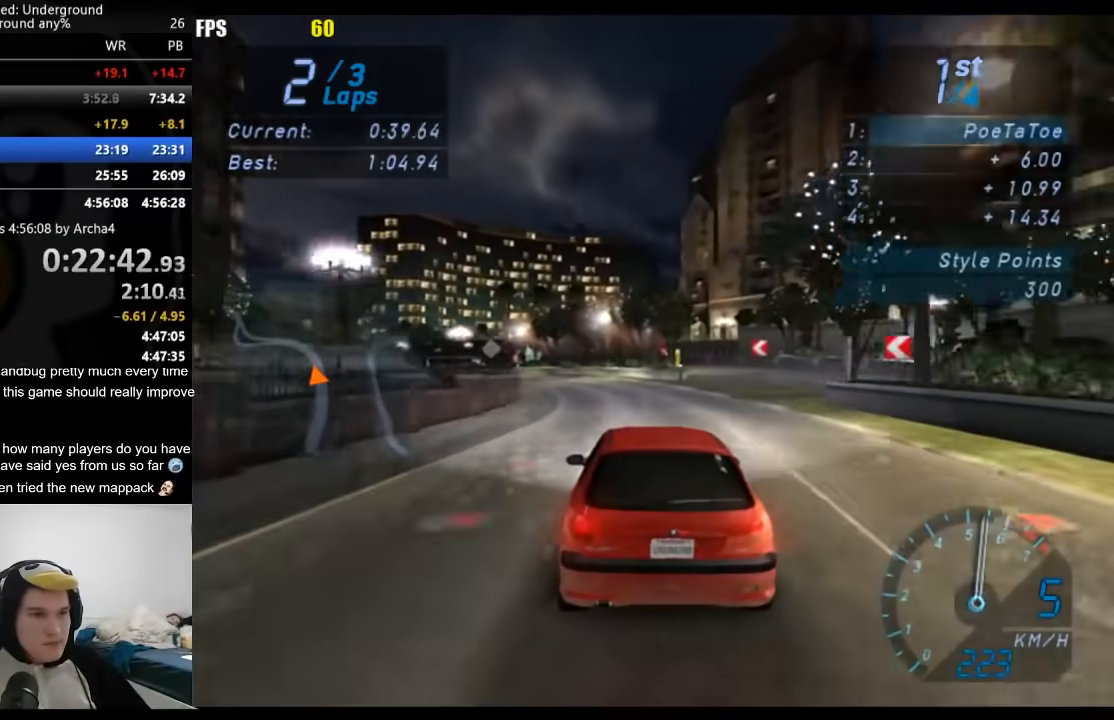
{"buttons": ["R2"], "left_stick": "down-left", "right_stick": "center", "events": []}
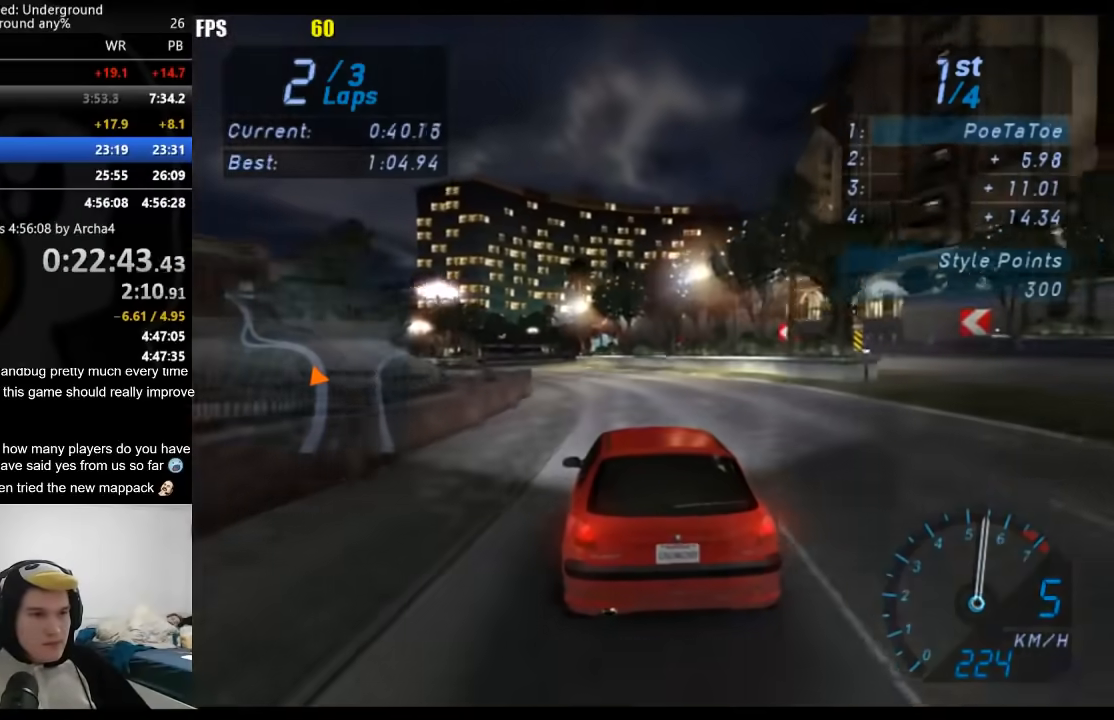
{"buttons": ["R2"], "left_stick": "down-left", "right_stick": "center", "events": []}
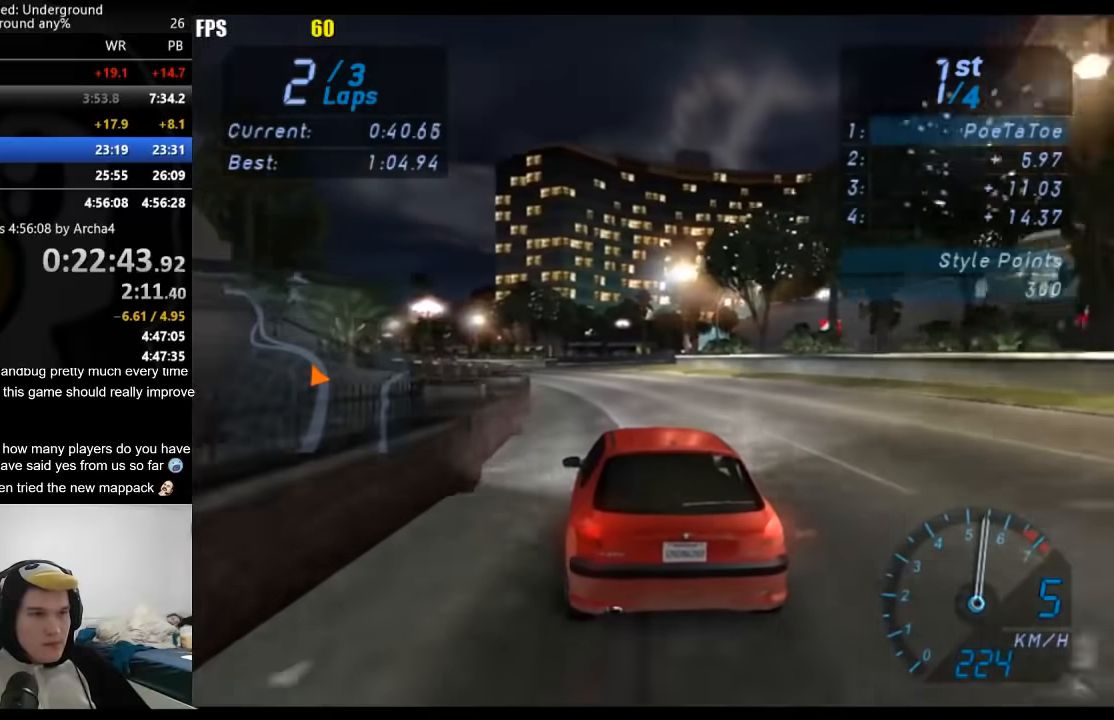
{"buttons": ["R2"], "left_stick": "down-left", "right_stick": "center", "events": []}
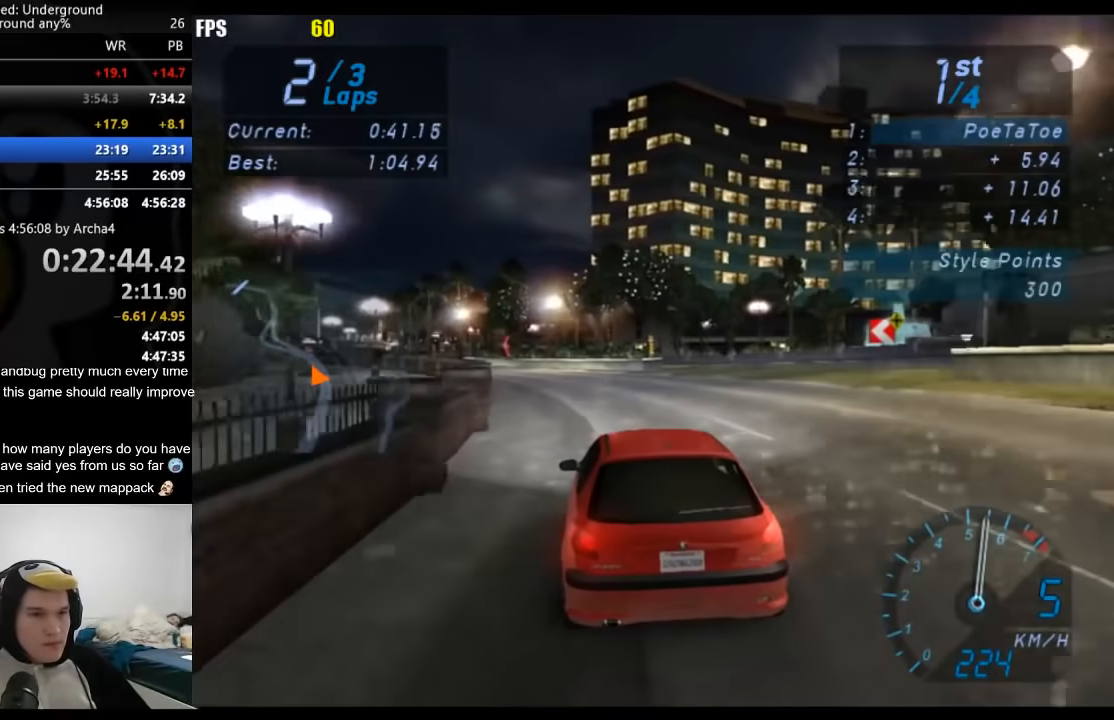
{"buttons": ["R2"], "left_stick": "down-left", "right_stick": "center", "events": []}
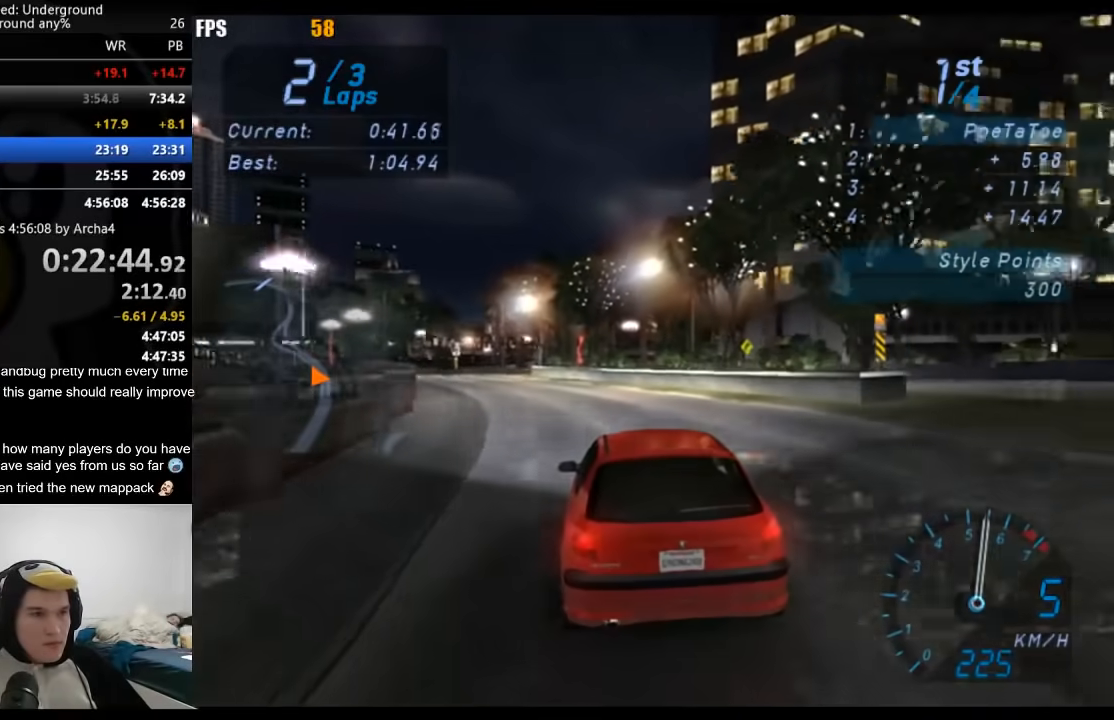
{"buttons": ["R2"], "left_stick": "center", "right_stick": "center", "events": [[483, "left_stick", "center"]]}
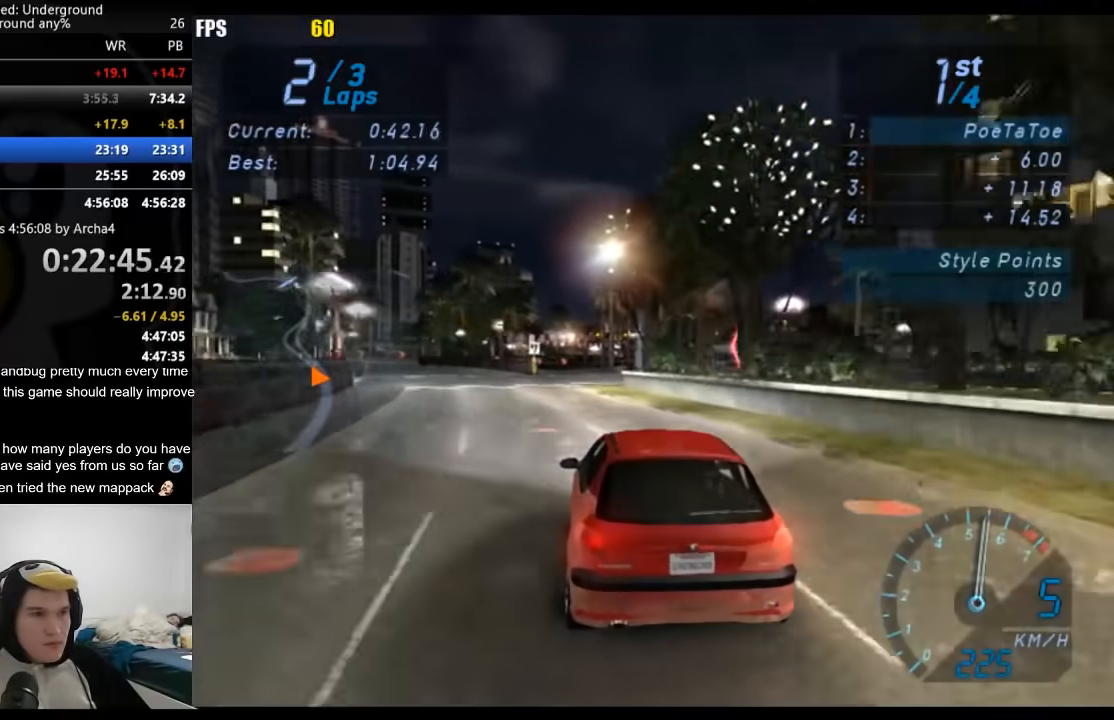
{"buttons": ["R2"], "left_stick": "center", "right_stick": "center", "events": [[83, "left_stick", "down-left"], [217, "left_stick", "center"]]}
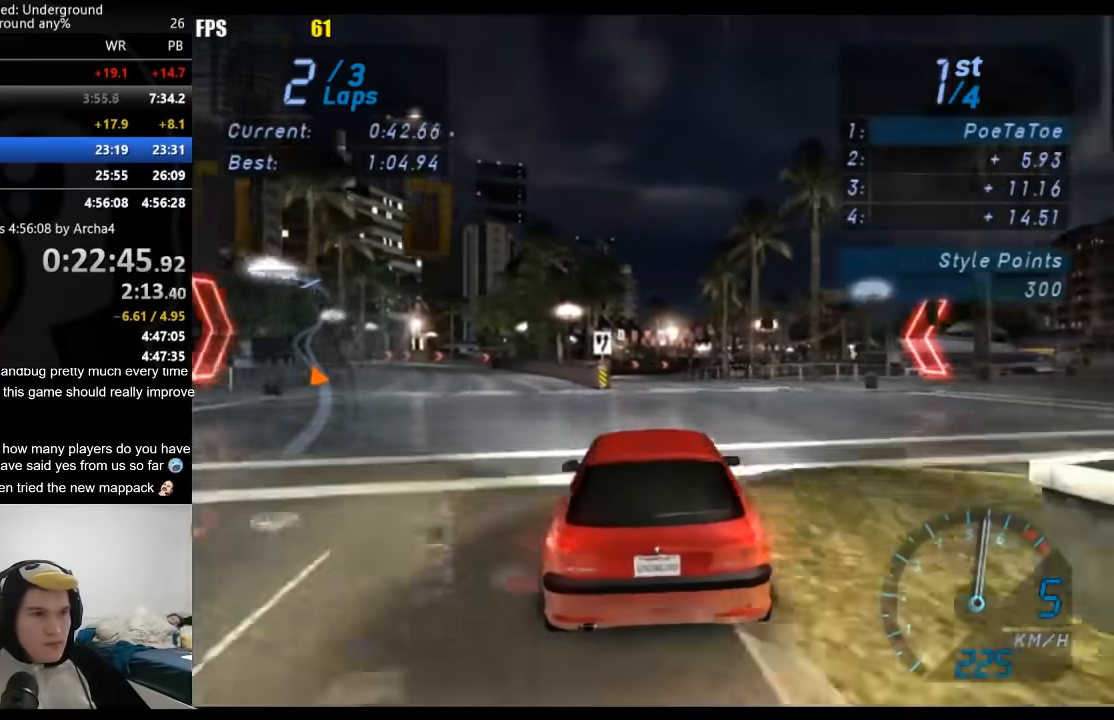
{"buttons": ["R2"], "left_stick": "center", "right_stick": "center", "events": []}
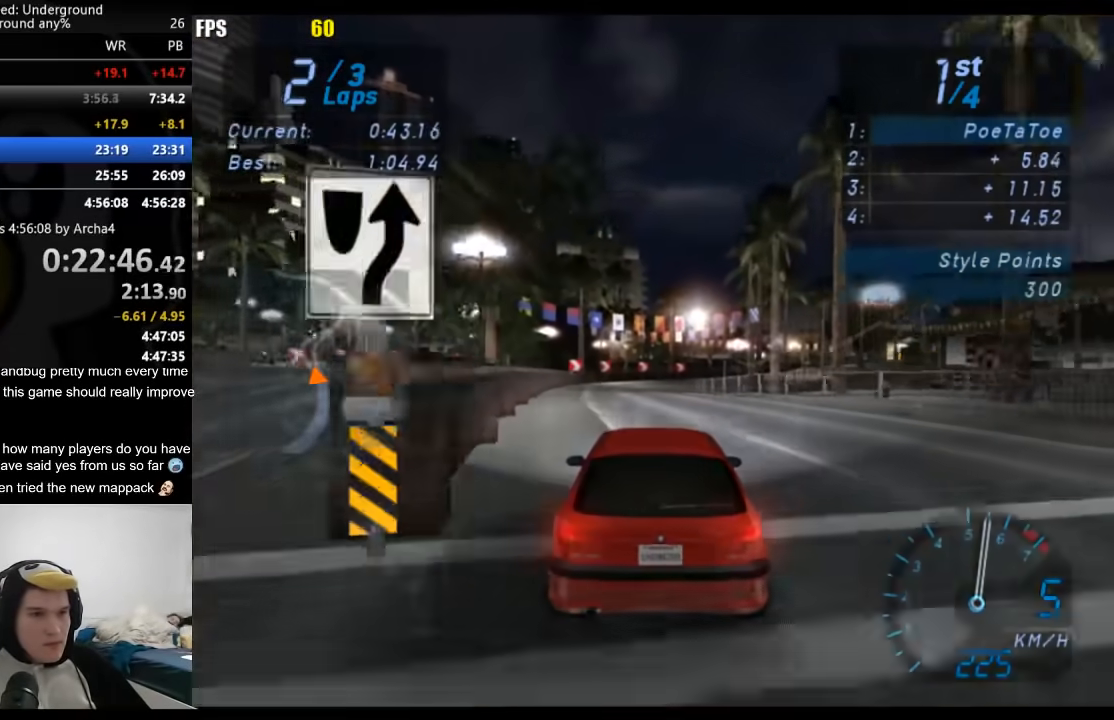
{"buttons": ["R2"], "left_stick": "center", "right_stick": "center", "events": []}
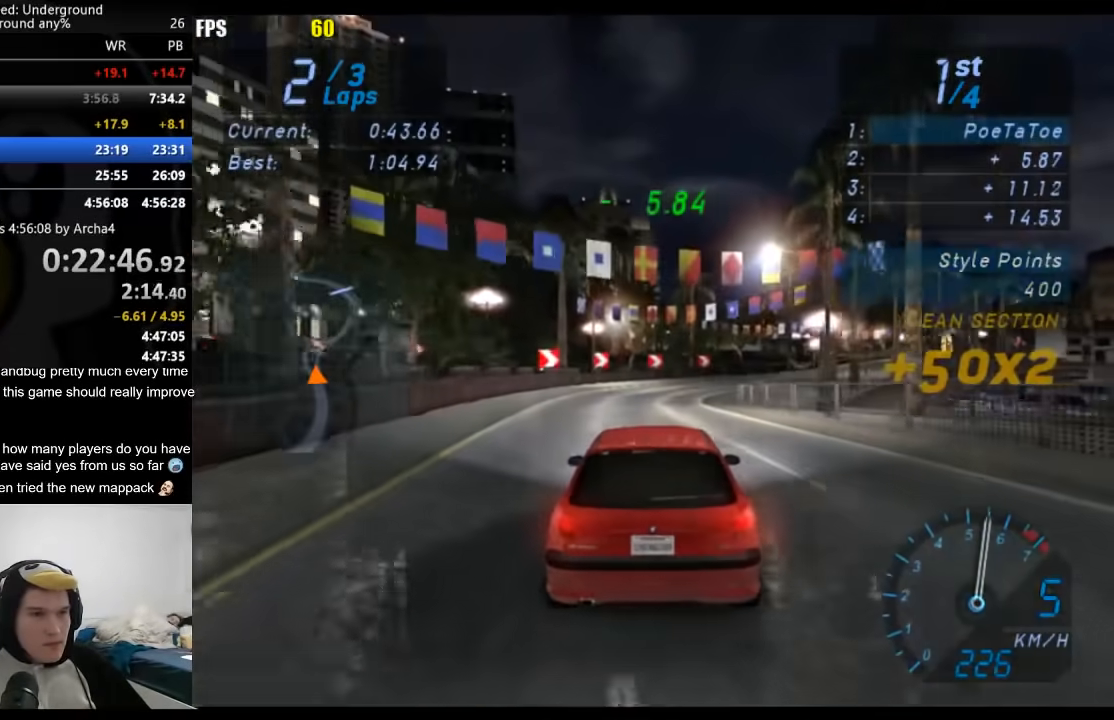
{"buttons": ["R2"], "left_stick": "center", "right_stick": "center", "events": []}
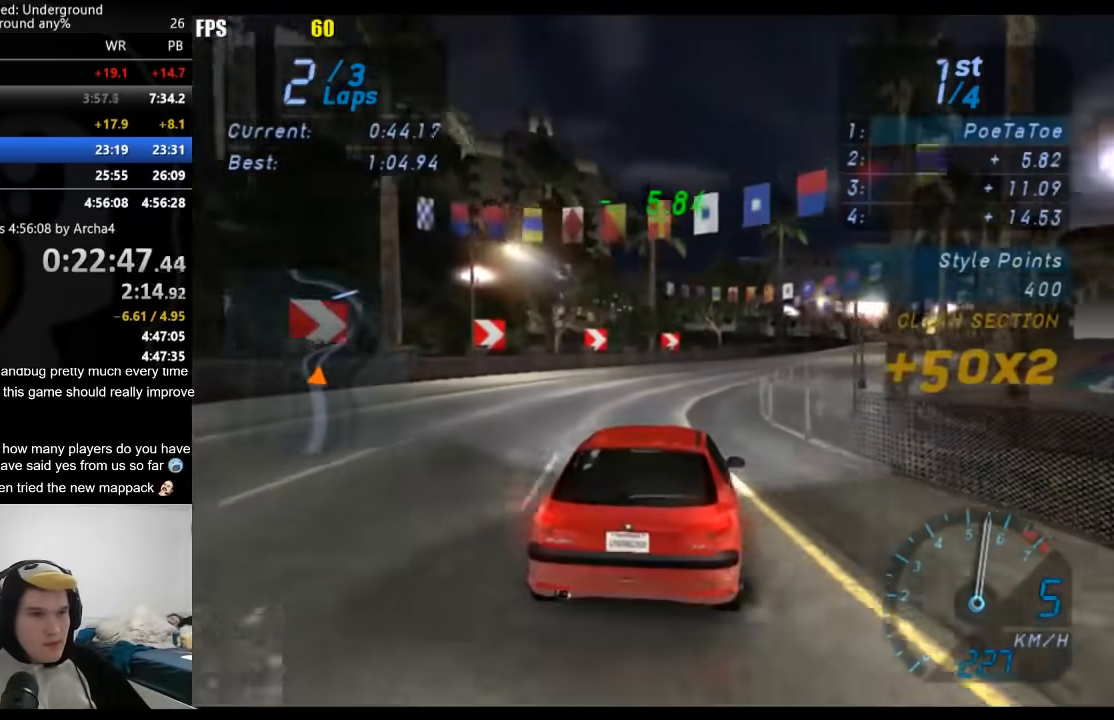
{"buttons": ["R2"], "left_stick": "right", "right_stick": "center", "events": [[200, "left_stick", "right"]]}
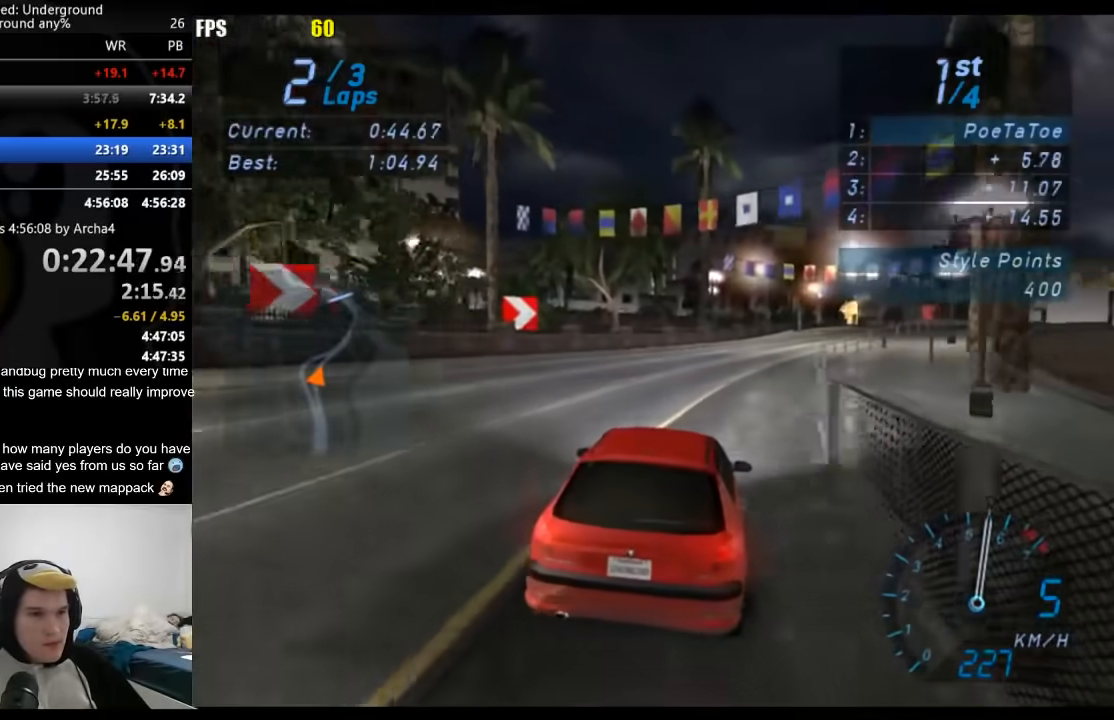
{"buttons": ["R2"], "left_stick": "right", "right_stick": "center", "events": []}